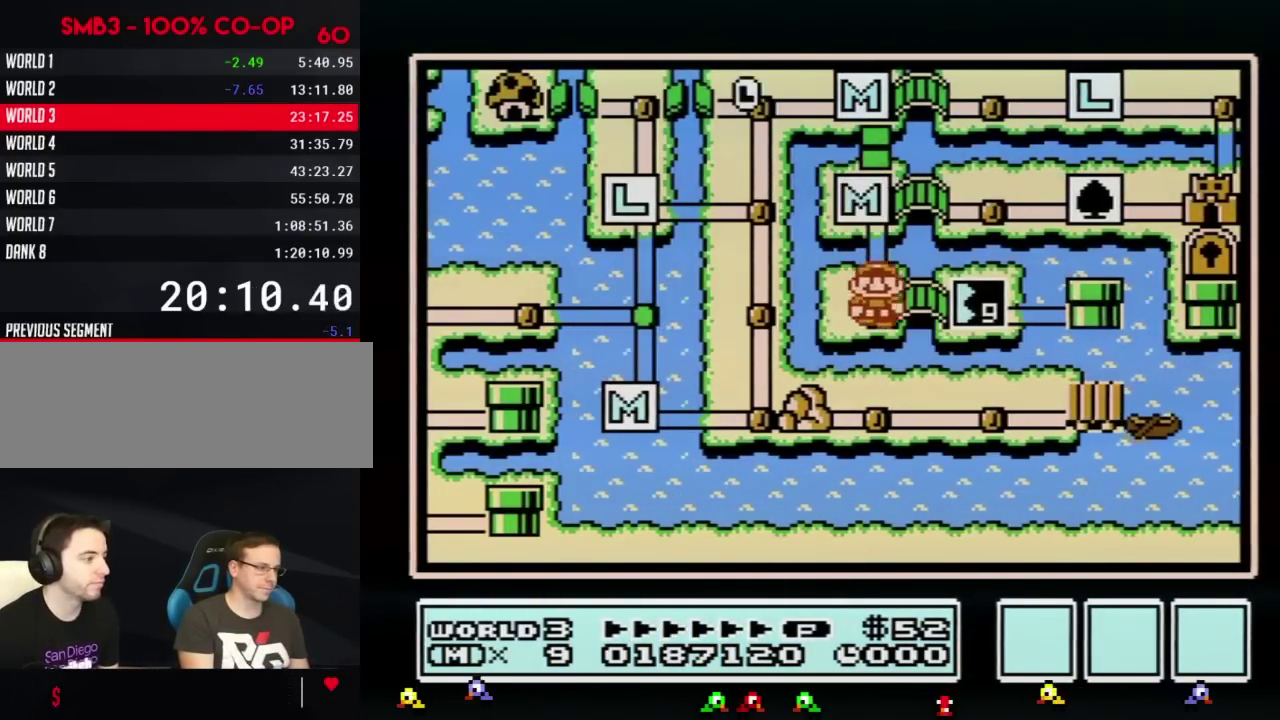
Gameplay with a controller (Nintendo layout); each line is a JSON object with the inputs held at the frame after it. "events" lists button and stick changes between this image and that frame as [ms after this image, input, new state], when the widget could be followed in between. Not read: L3 R3.
{"buttons": ["DPAD_RIGHT"], "events": [[84, "DPAD_RIGHT", "down"]]}
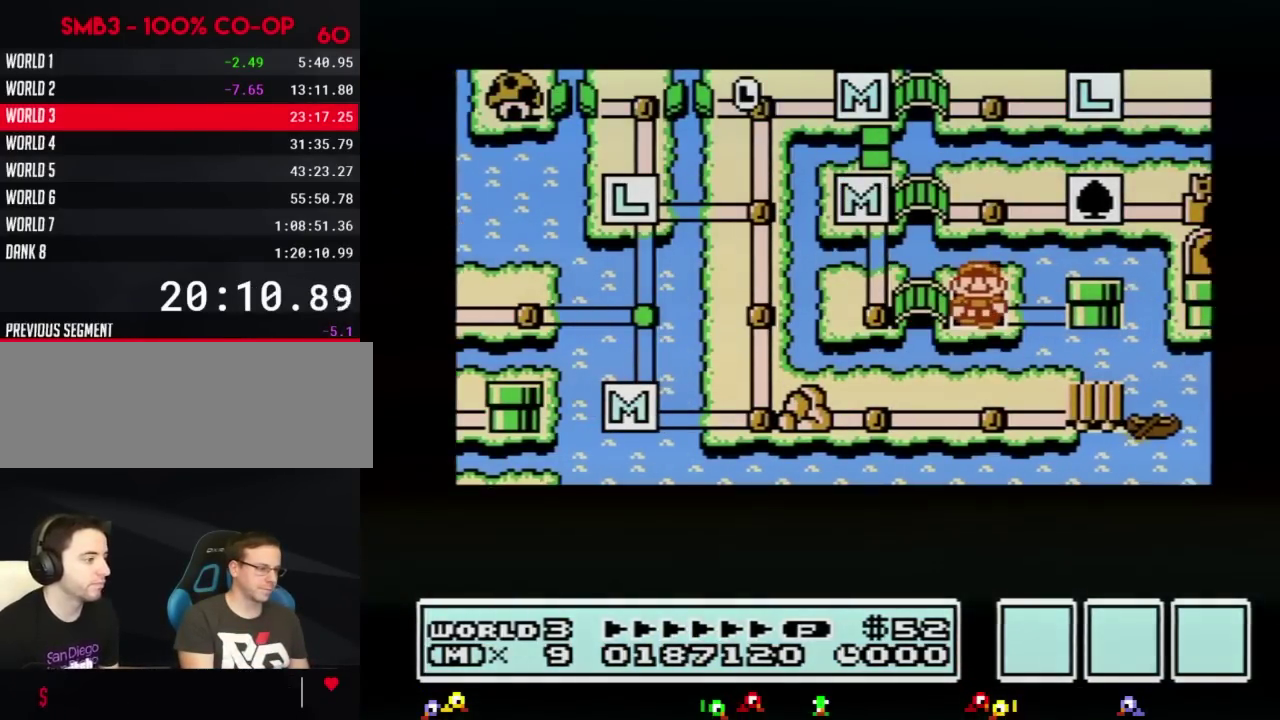
{"buttons": ["DPAD_RIGHT"]}
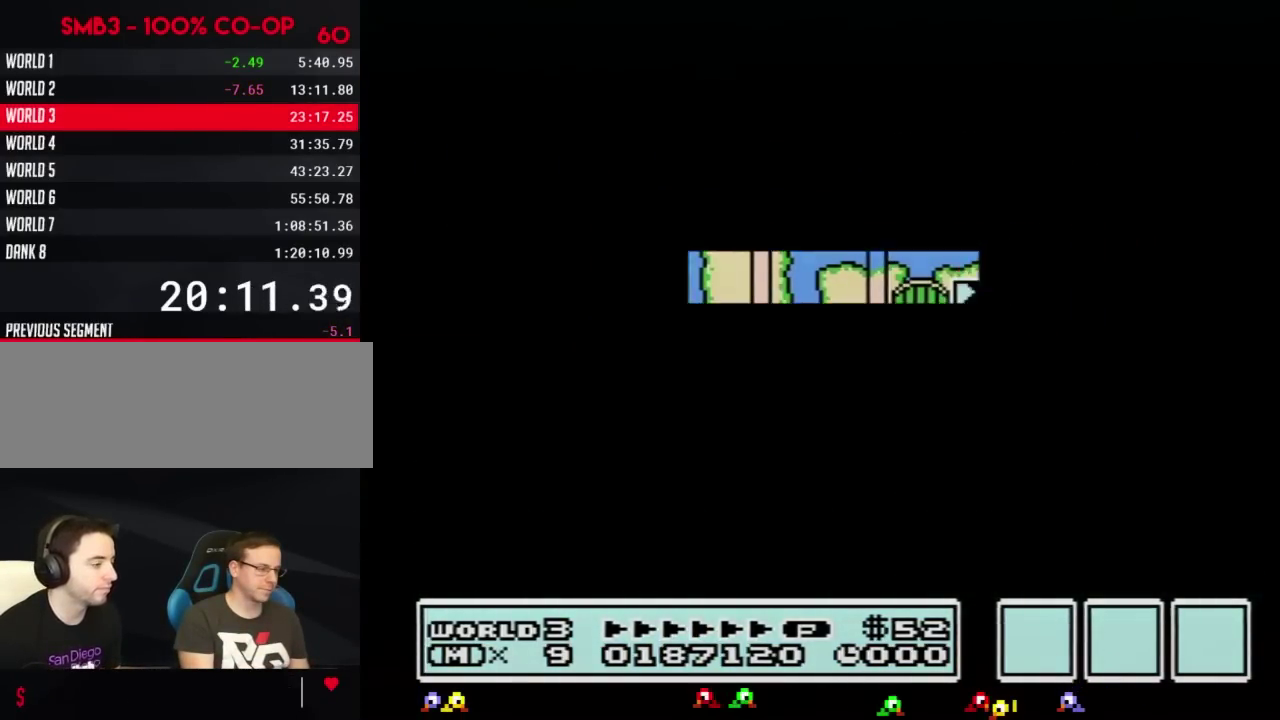
{"buttons": ["B", "DPAD_RIGHT"], "events": [[401, "DPAD_RIGHT", "up"], [434, "A", "down"], [467, "A", "up"], [467, "B", "down"], [467, "DPAD_RIGHT", "down"]]}
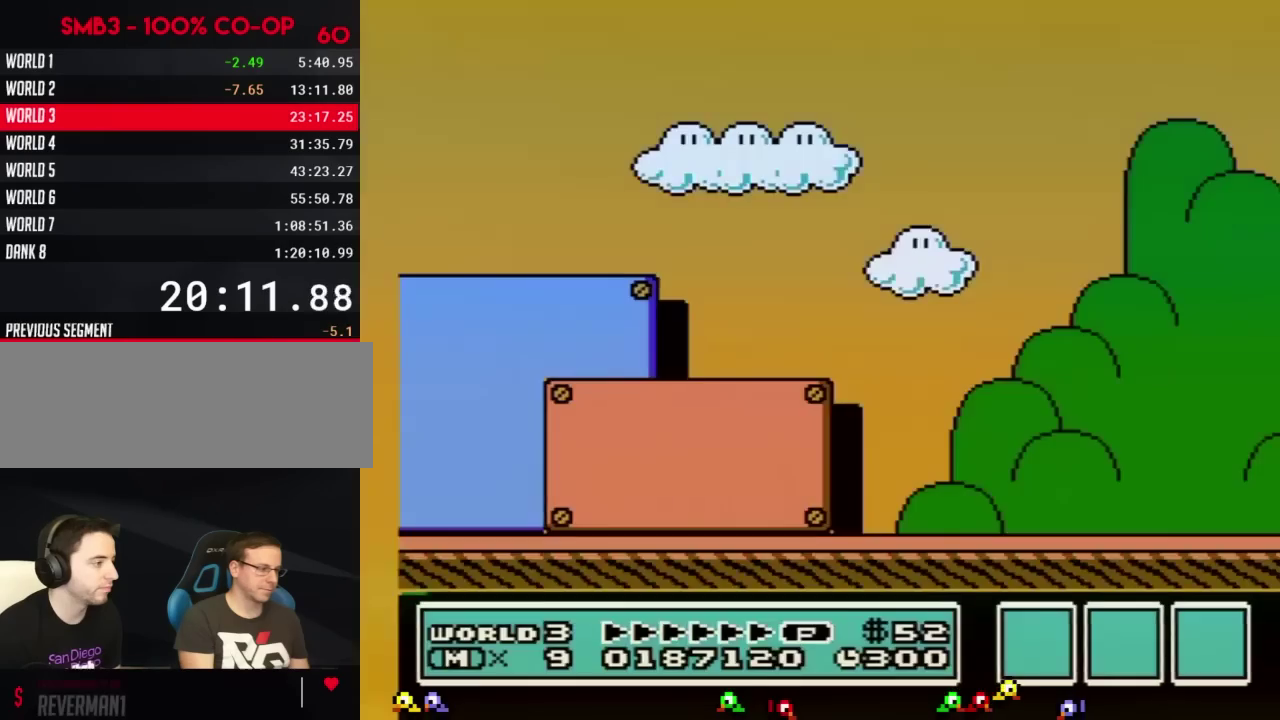
{"buttons": ["B", "DPAD_RIGHT"]}
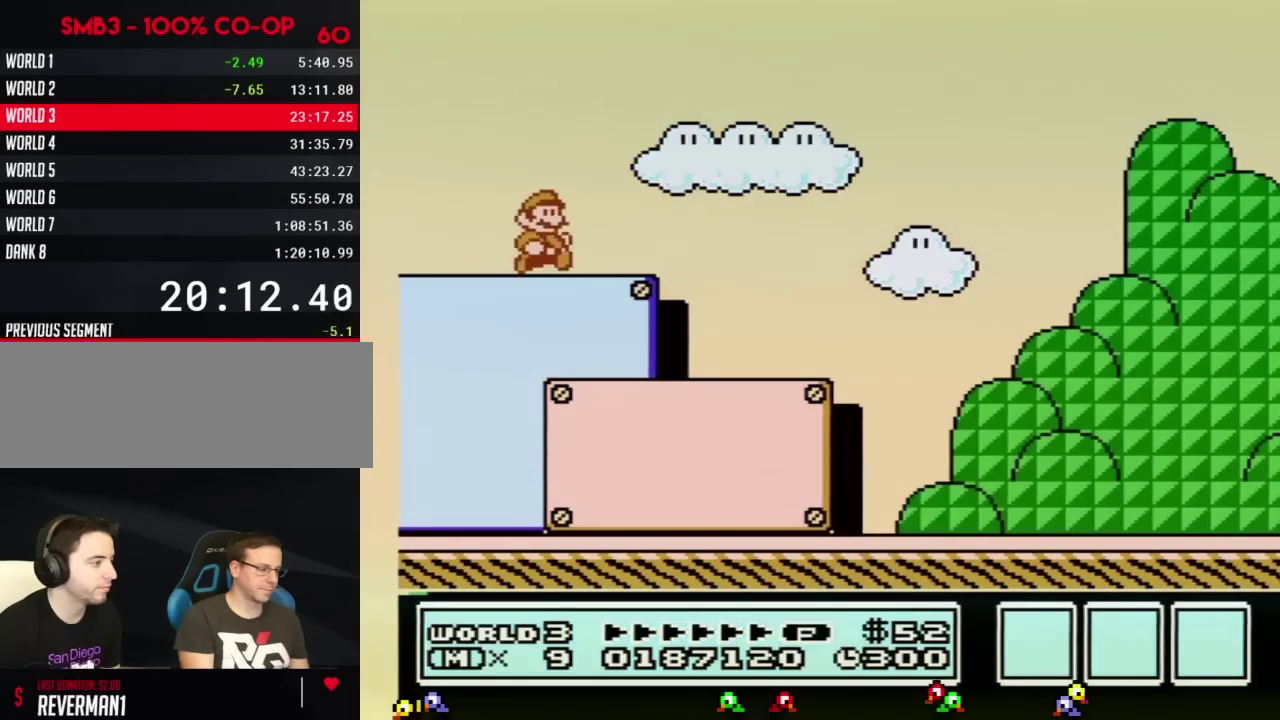
{"buttons": ["B", "DPAD_RIGHT"]}
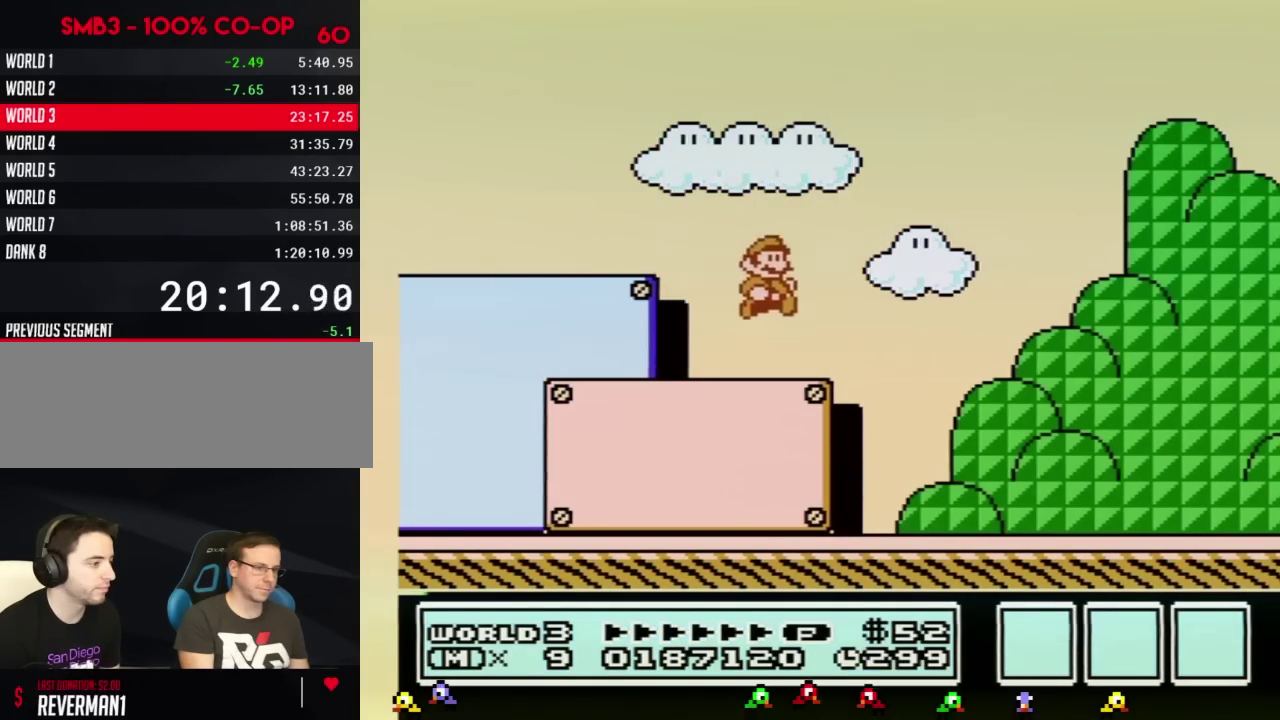
{"buttons": ["B", "DPAD_RIGHT"]}
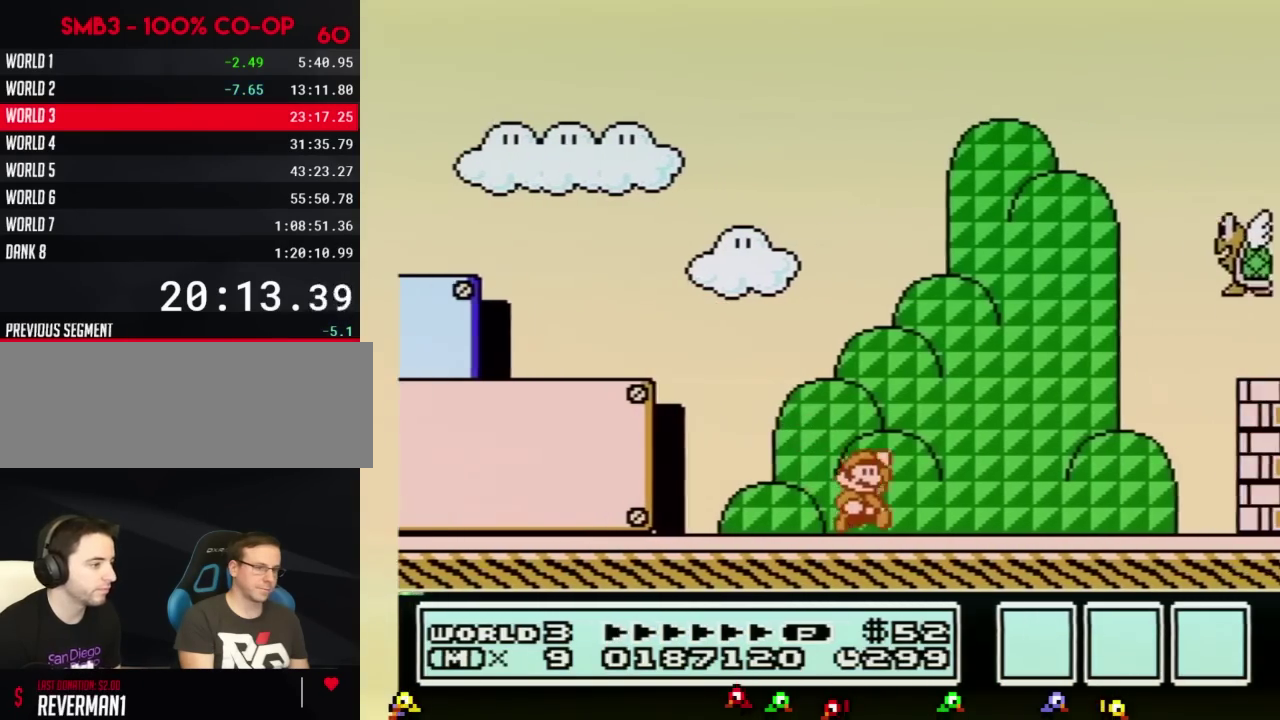
{"buttons": ["A", "DPAD_RIGHT"], "events": [[117, "A", "down"], [451, "B", "up"]]}
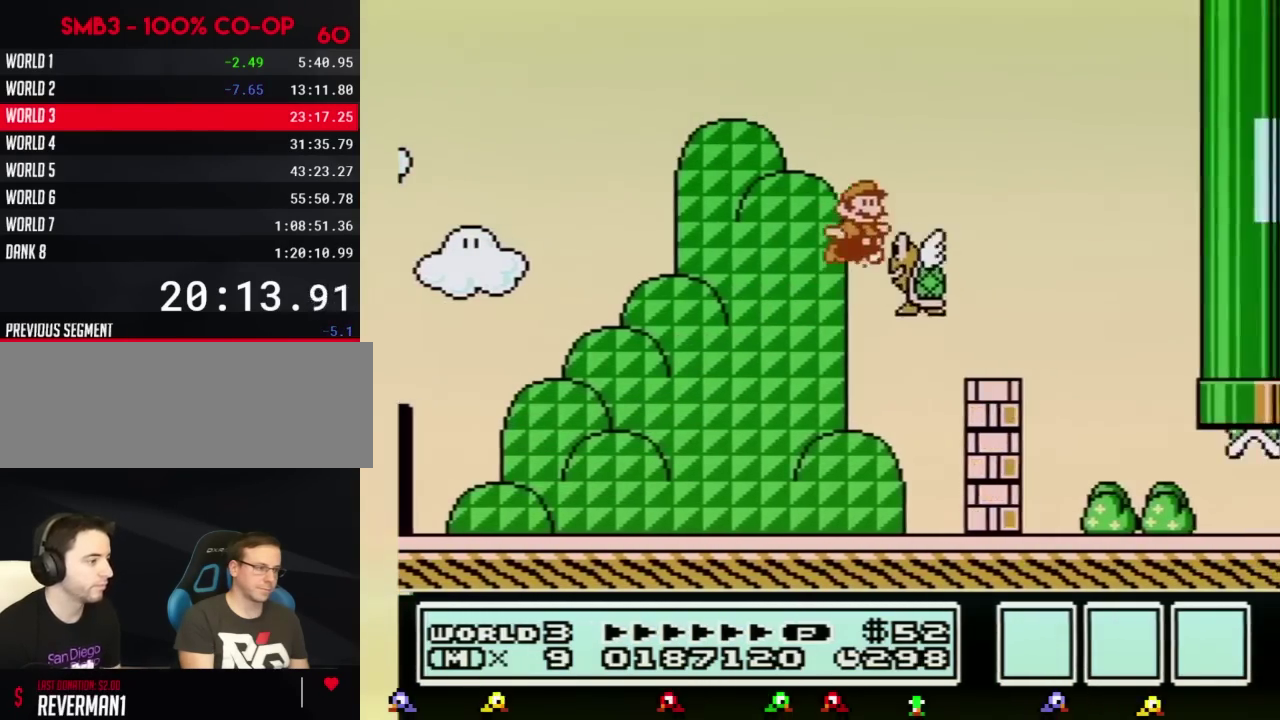
{"buttons": ["B", "DPAD_RIGHT"], "events": [[50, "B", "down"], [400, "A", "up"]]}
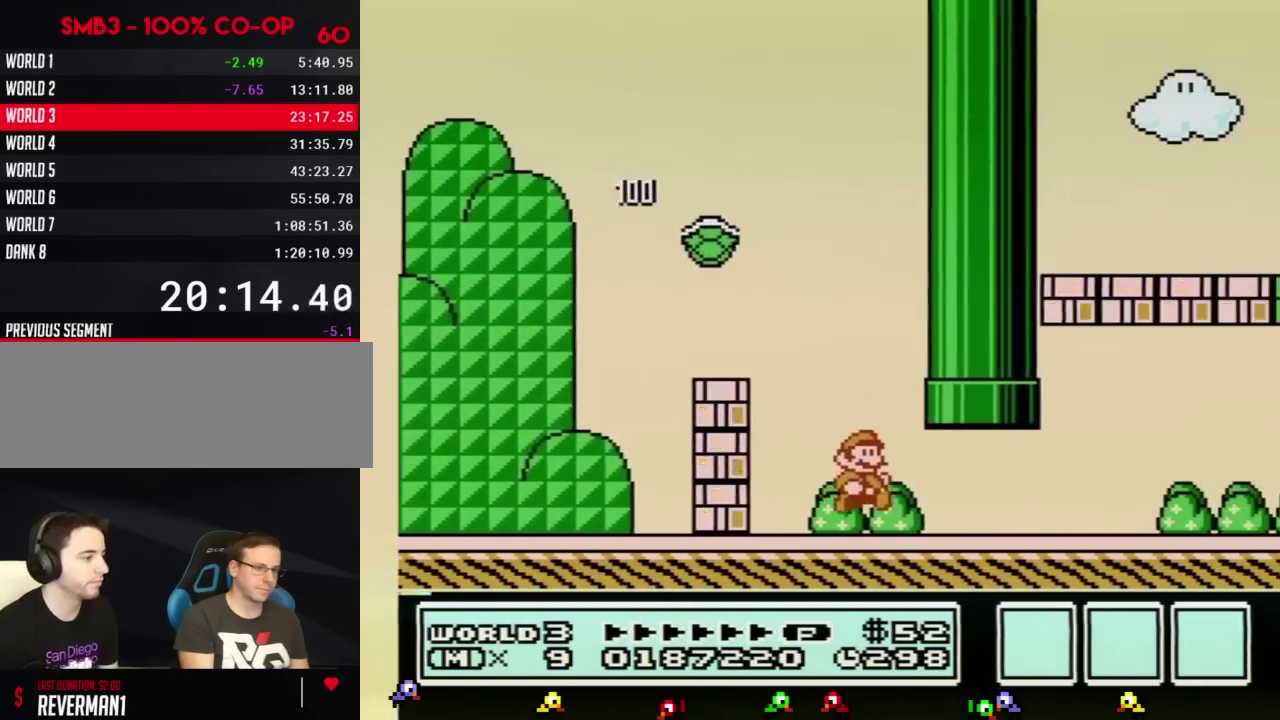
{"buttons": ["B", "DPAD_RIGHT"], "events": [[150, "DPAD_RIGHT", "up"], [167, "DPAD_RIGHT", "down"]]}
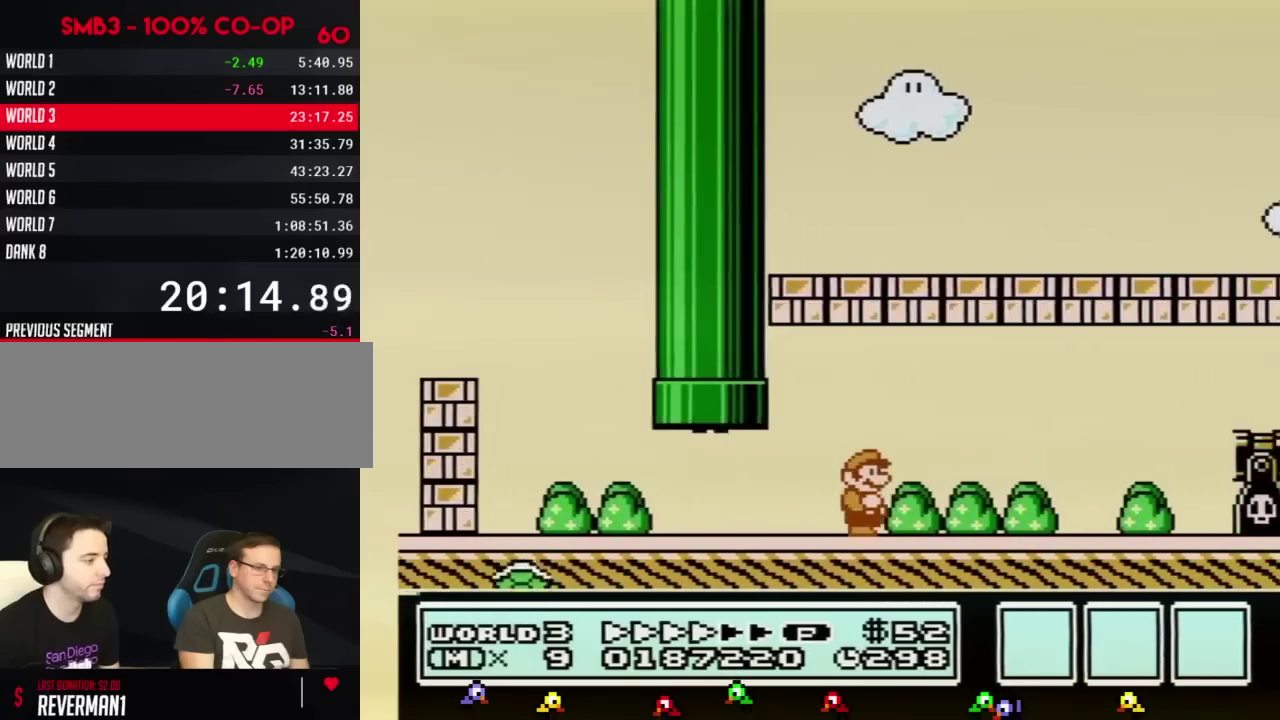
{"buttons": ["B", "DPAD_RIGHT"]}
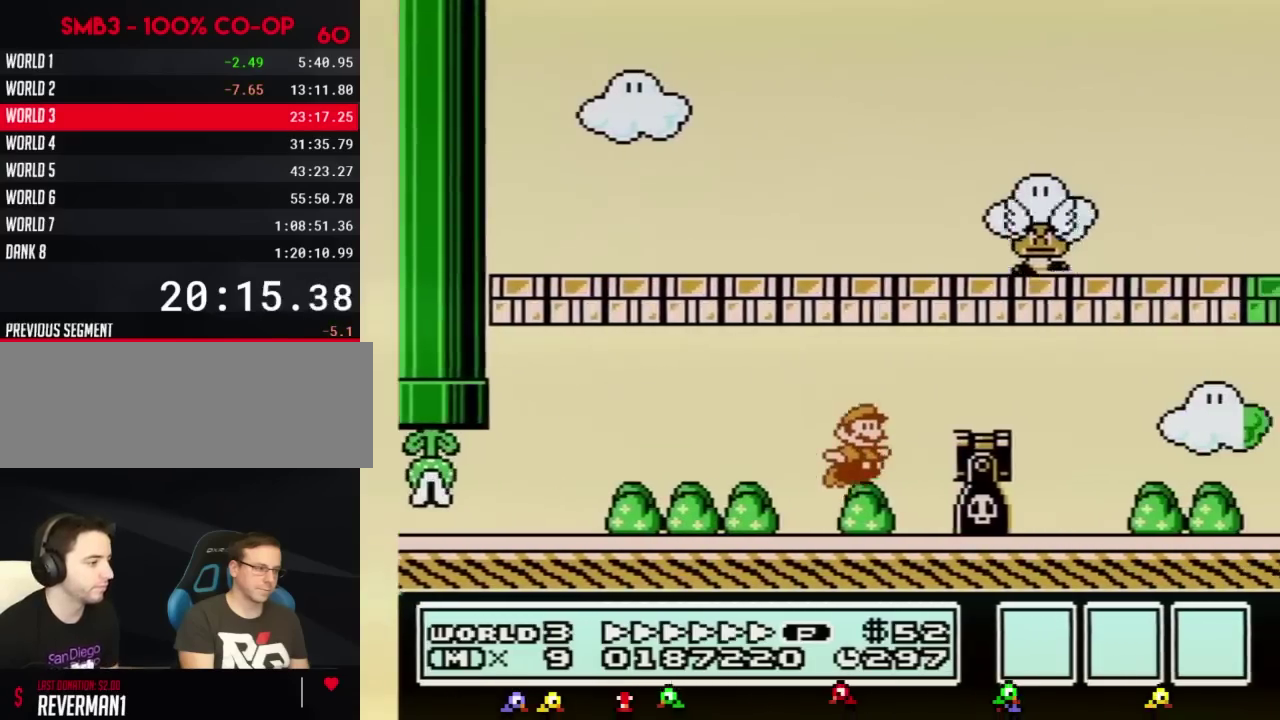
{"buttons": ["B", "DPAD_RIGHT"], "events": [[17, "A", "down"], [334, "A", "up"]]}
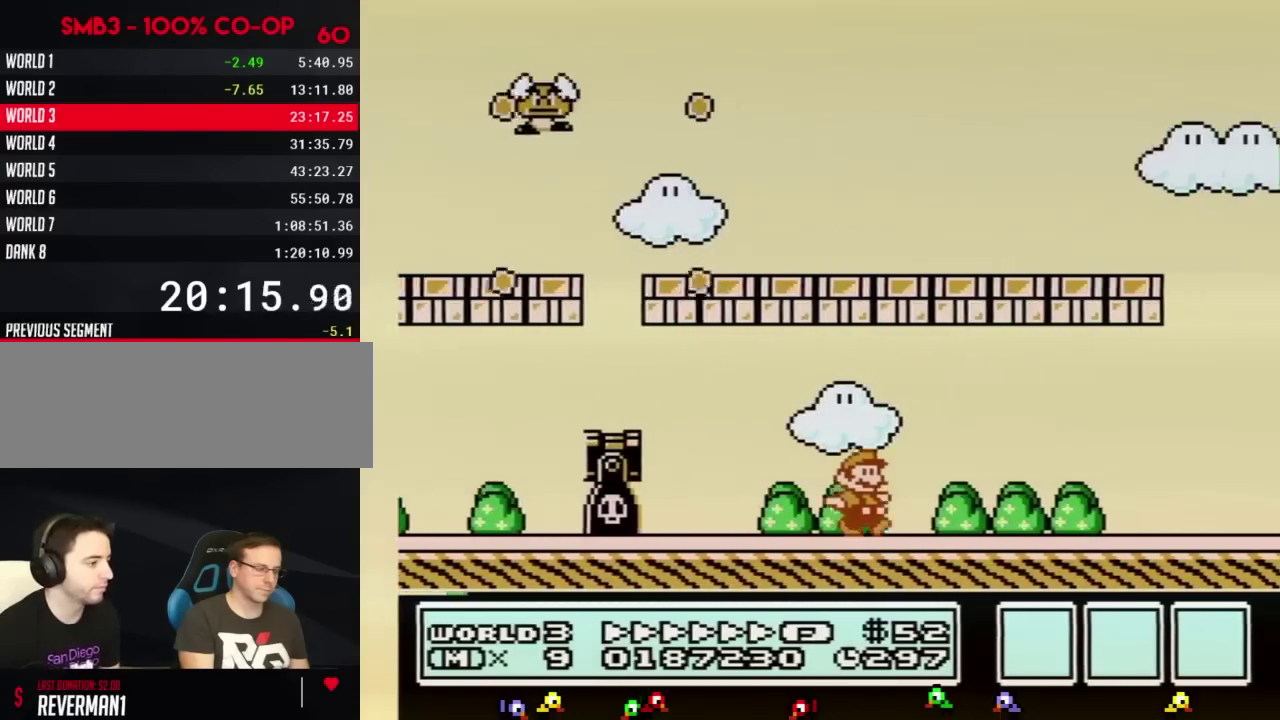
{"buttons": ["B", "DPAD_RIGHT"]}
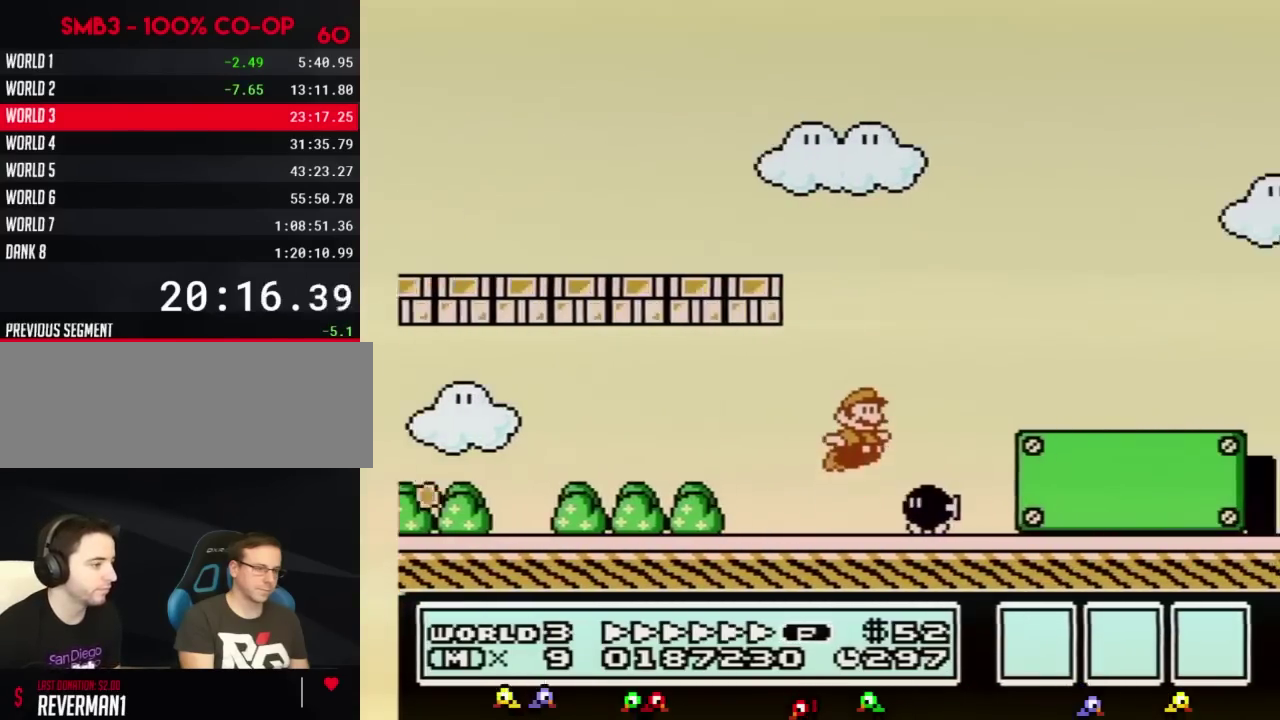
{"buttons": ["A", "B", "DPAD_RIGHT"], "events": [[17, "A", "down"]]}
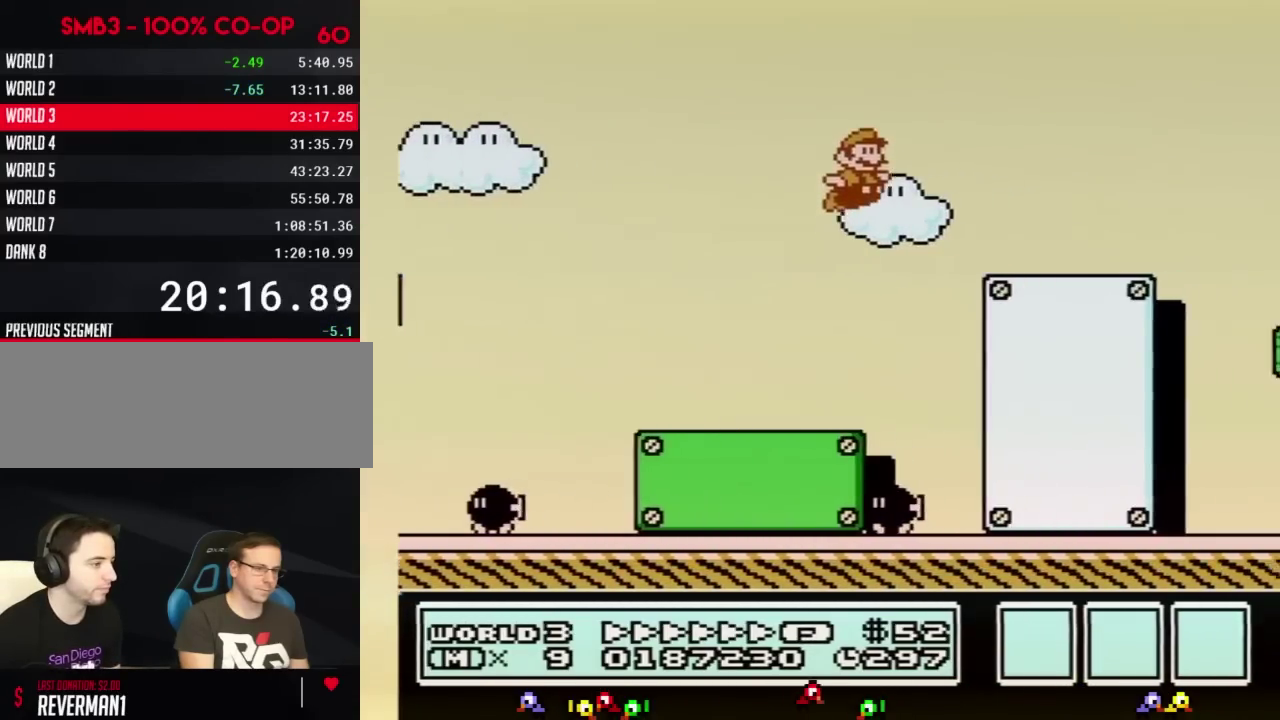
{"buttons": ["B", "DPAD_RIGHT"], "events": [[233, "A", "up"]]}
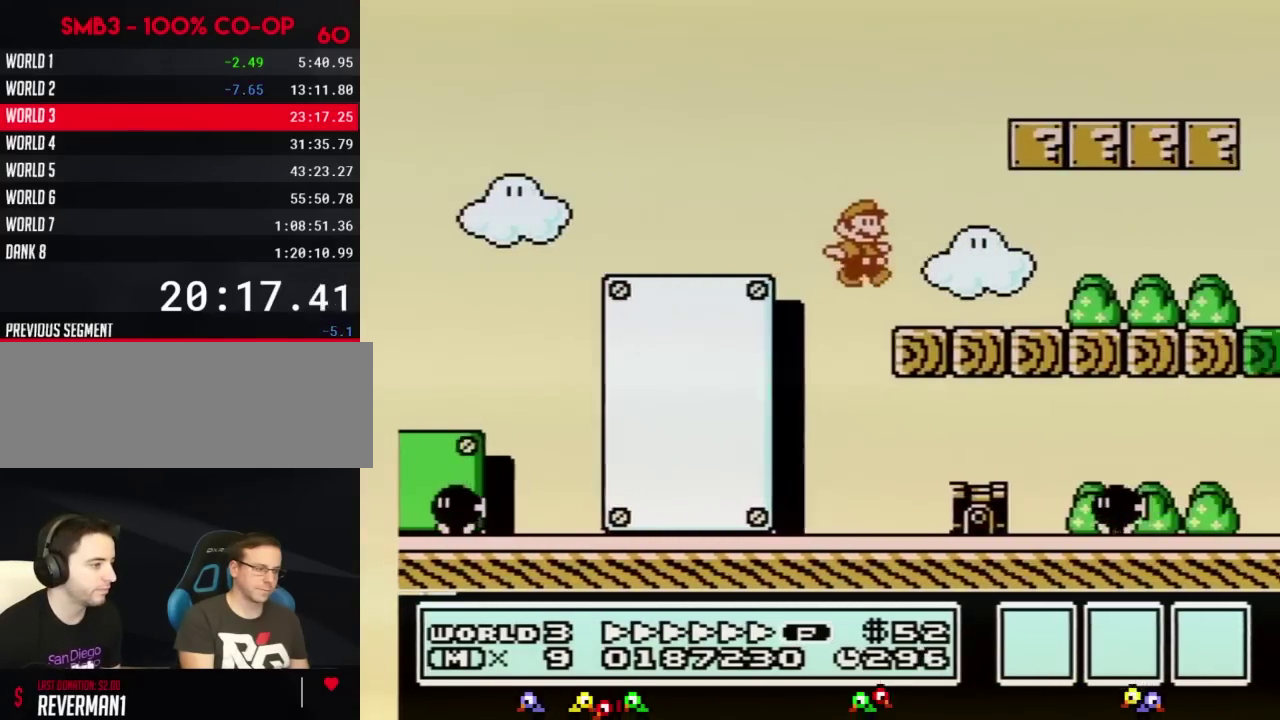
{"buttons": ["B", "DPAD_RIGHT"]}
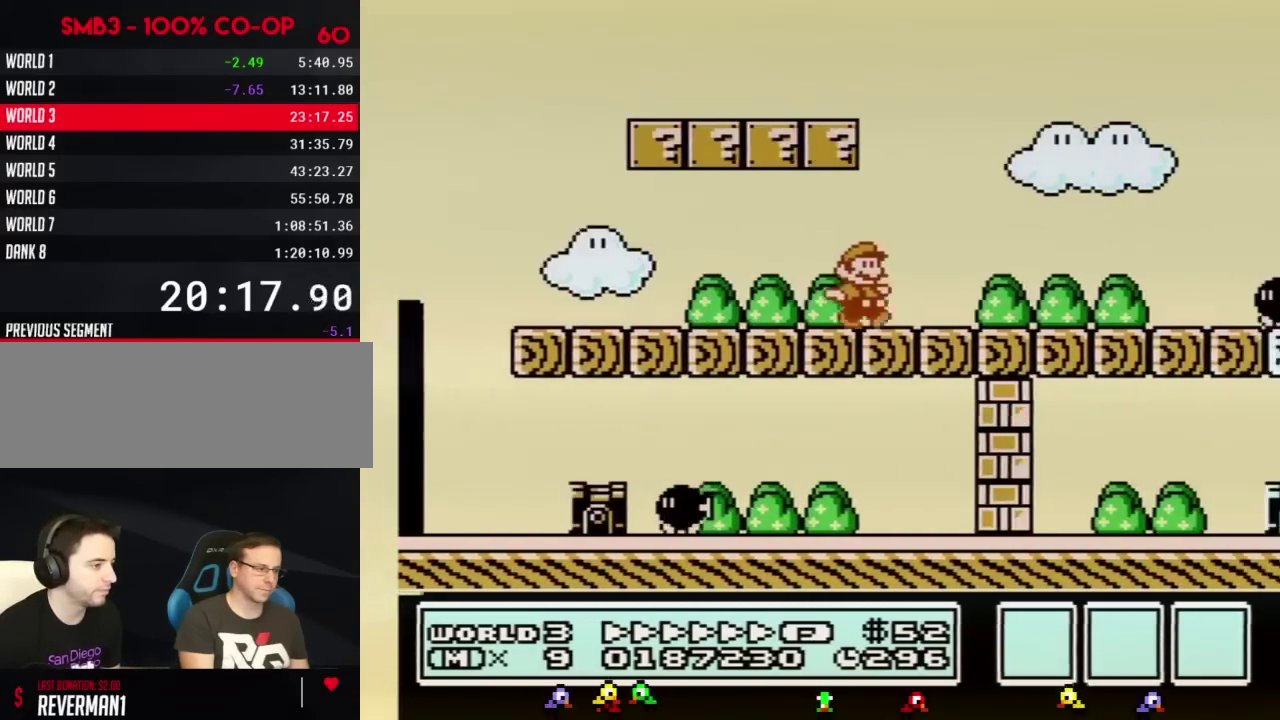
{"buttons": ["A", "B", "DPAD_RIGHT"], "events": [[350, "A", "down"]]}
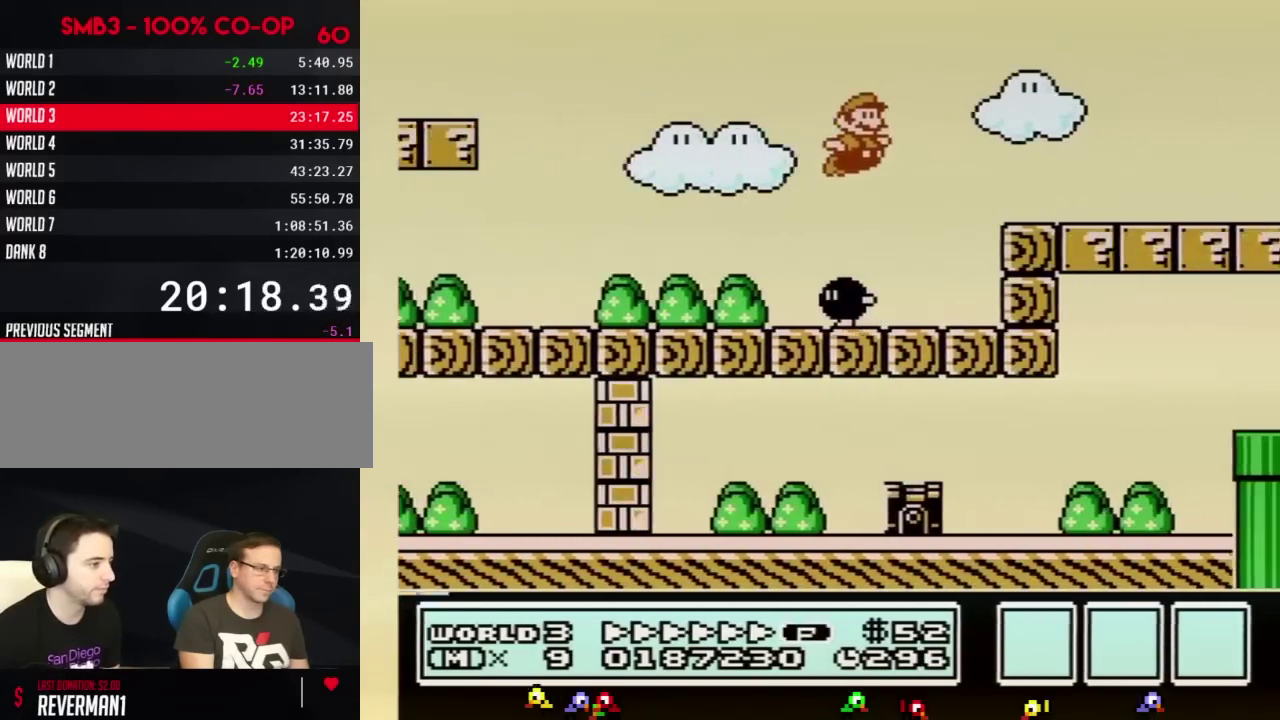
{"buttons": ["B", "DPAD_RIGHT"], "events": [[17, "A", "up"]]}
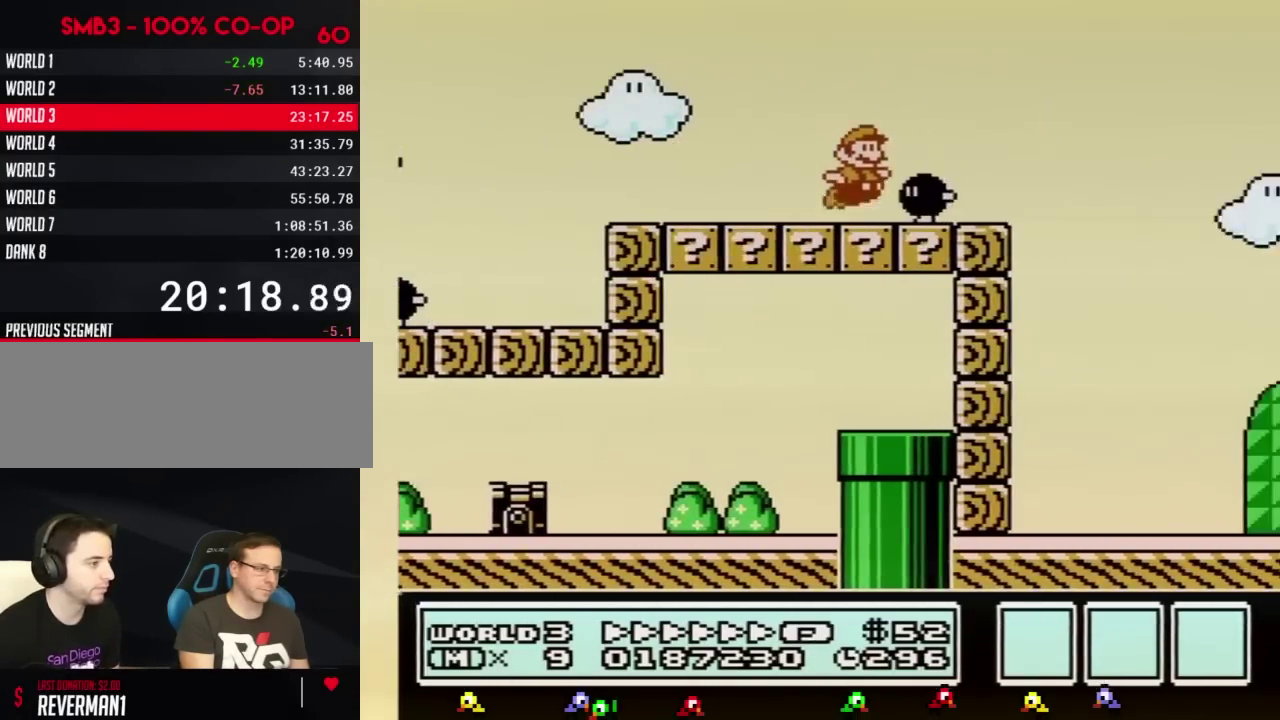
{"buttons": ["B", "DPAD_RIGHT"], "events": [[83, "A", "down"], [133, "A", "up"]]}
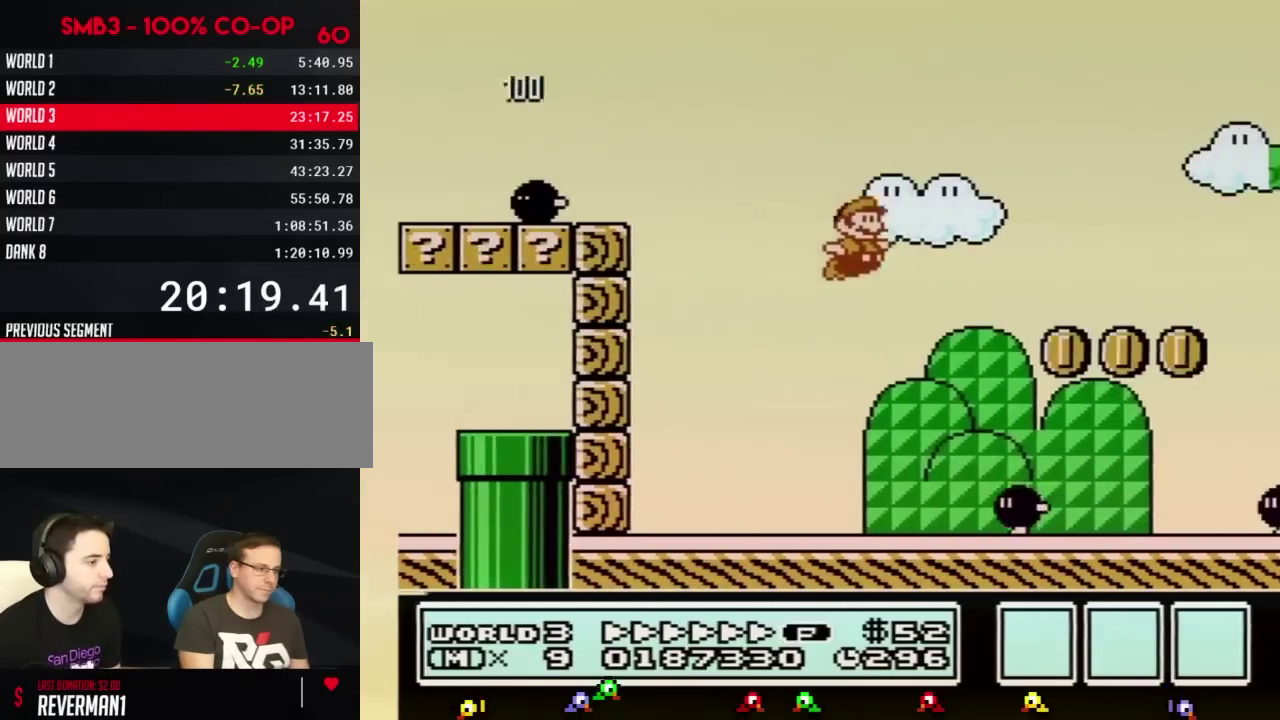
{"buttons": ["B", "DPAD_RIGHT"], "events": [[100, "DPAD_RIGHT", "up"], [134, "DPAD_LEFT", "down"], [201, "DPAD_DOWN", "down"], [234, "DPAD_DOWN", "up"], [234, "DPAD_LEFT", "up"], [234, "DPAD_RIGHT", "down"], [234, "DPAD_UP", "down"], [267, "DPAD_UP", "up"]]}
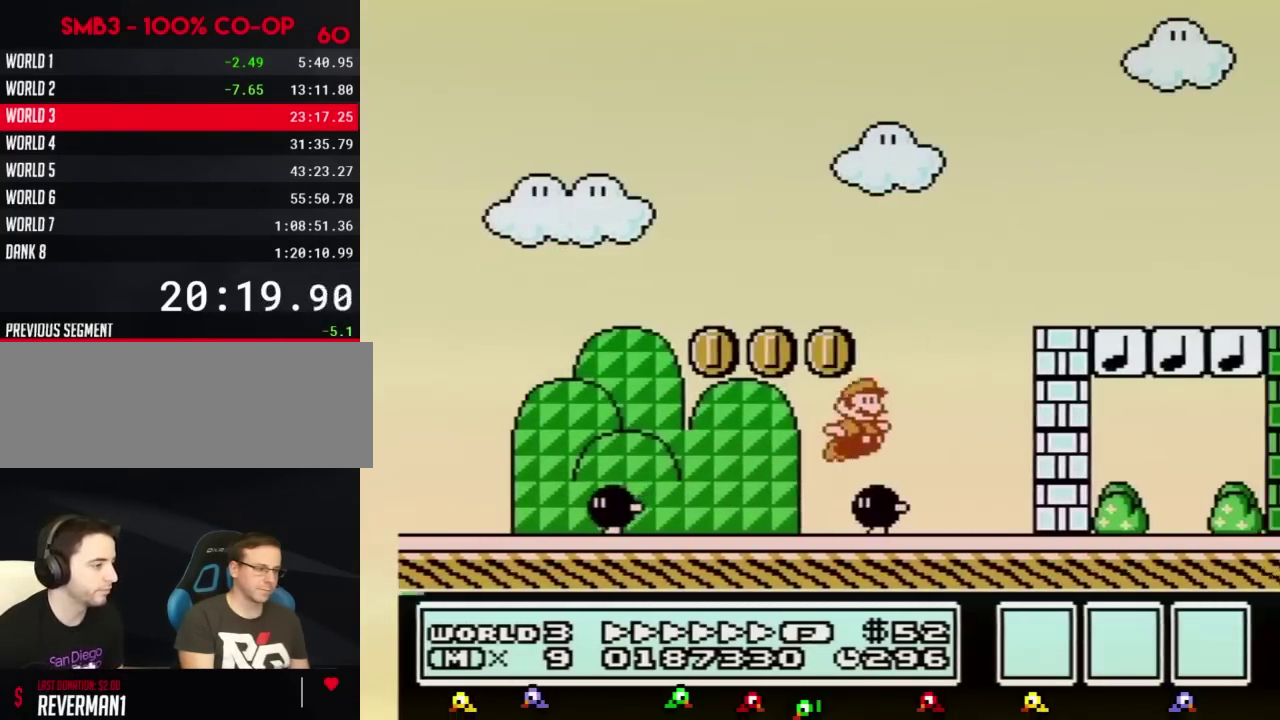
{"buttons": ["B", "DPAD_RIGHT"], "events": [[16, "A", "down"], [350, "A", "up"]]}
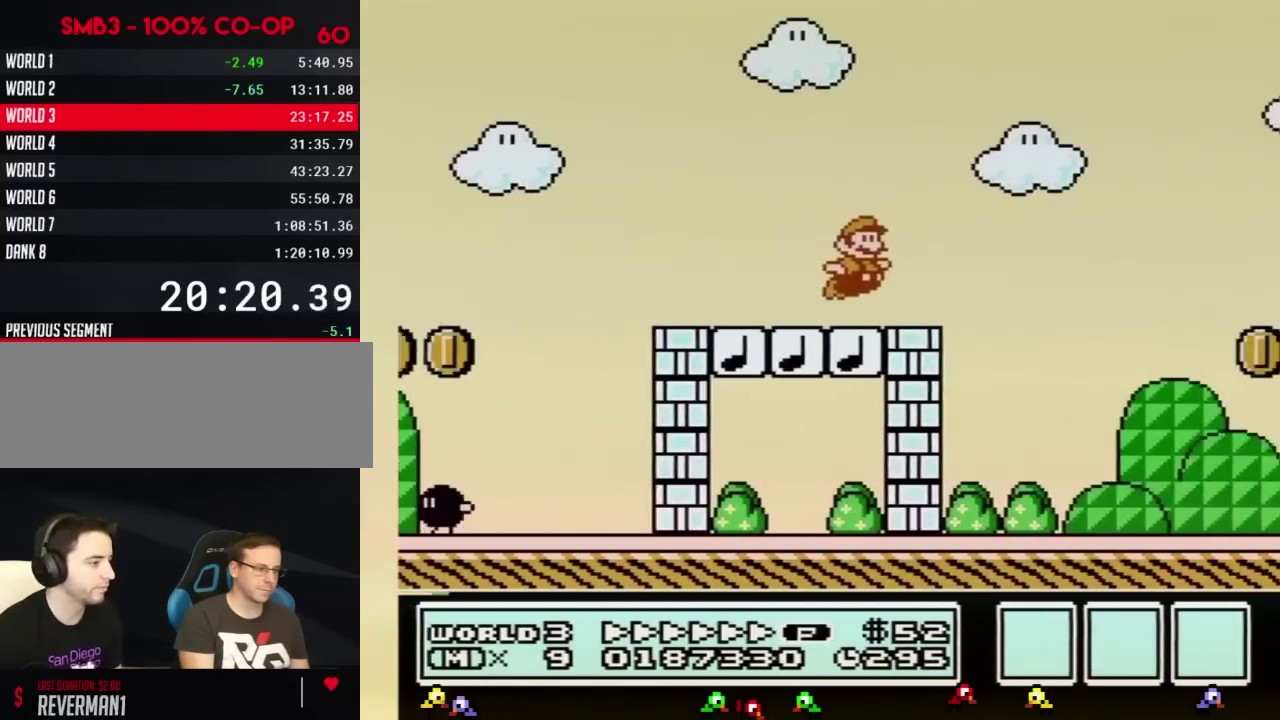
{"buttons": ["A", "B", "DPAD_RIGHT"], "events": [[201, "A", "down"]]}
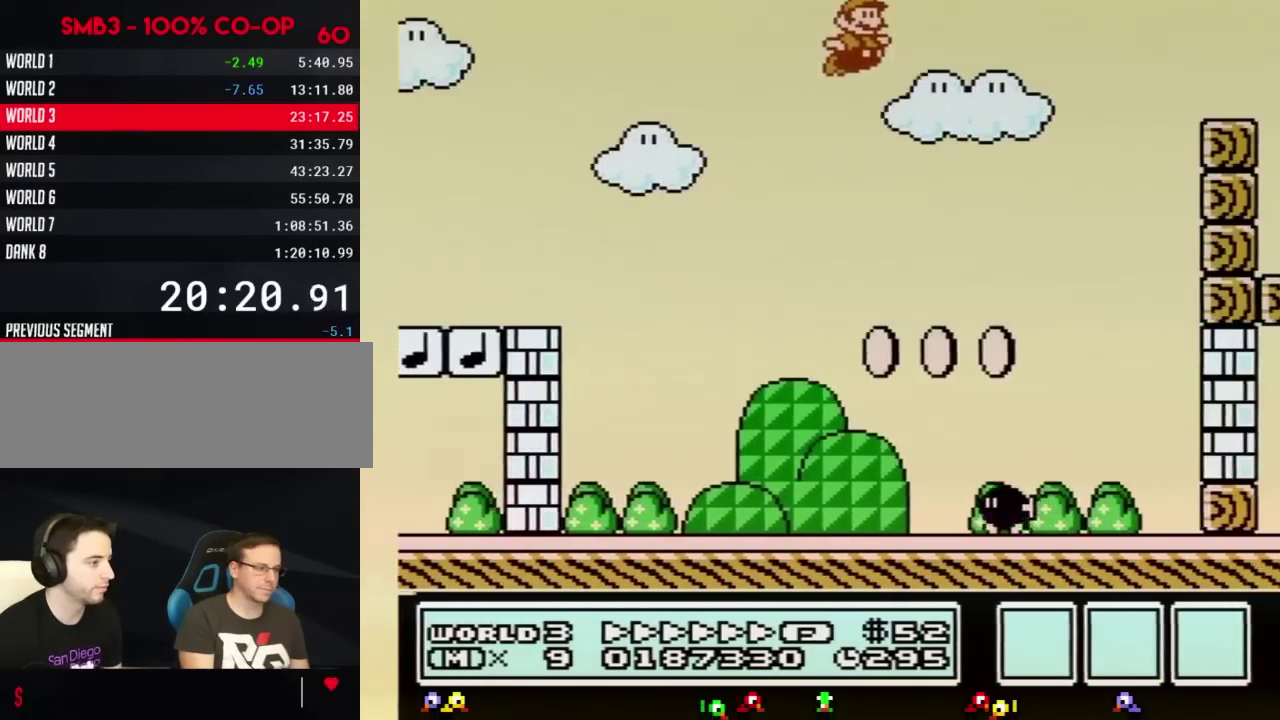
{"buttons": ["B", "DPAD_RIGHT"], "events": [[267, "A", "up"]]}
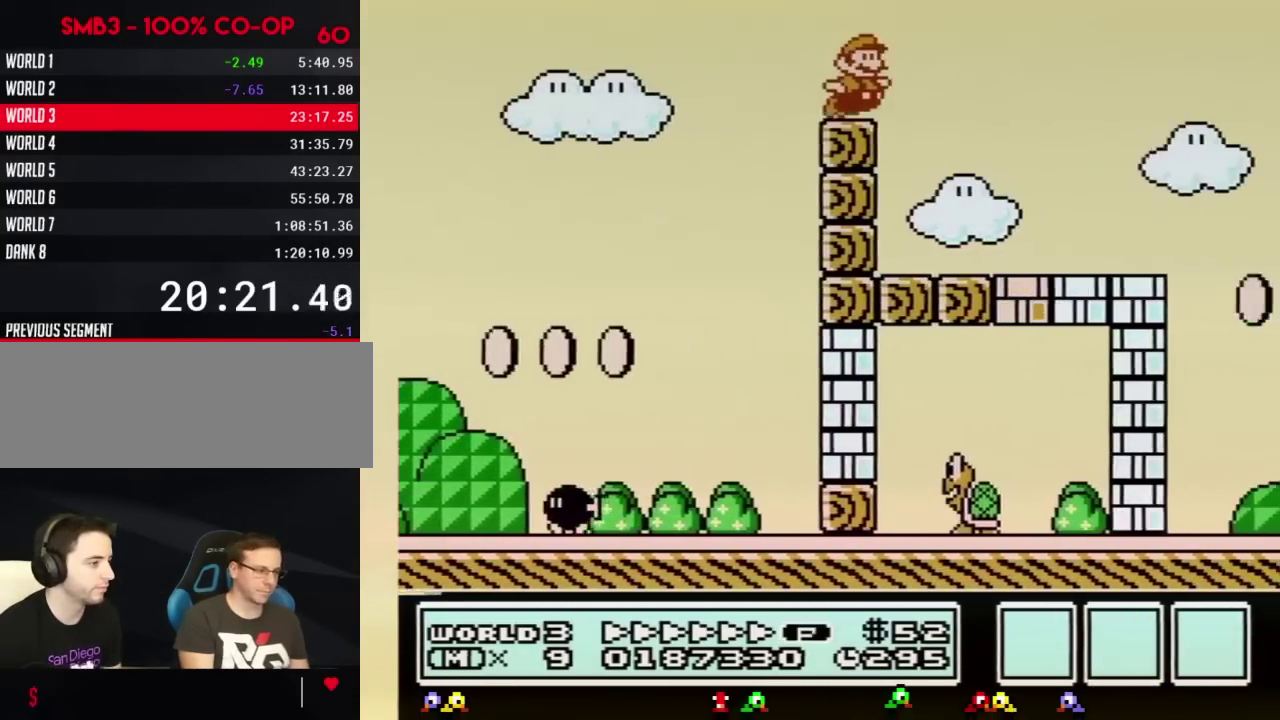
{"buttons": ["A", "B", "DPAD_RIGHT"], "events": [[501, "A", "down"]]}
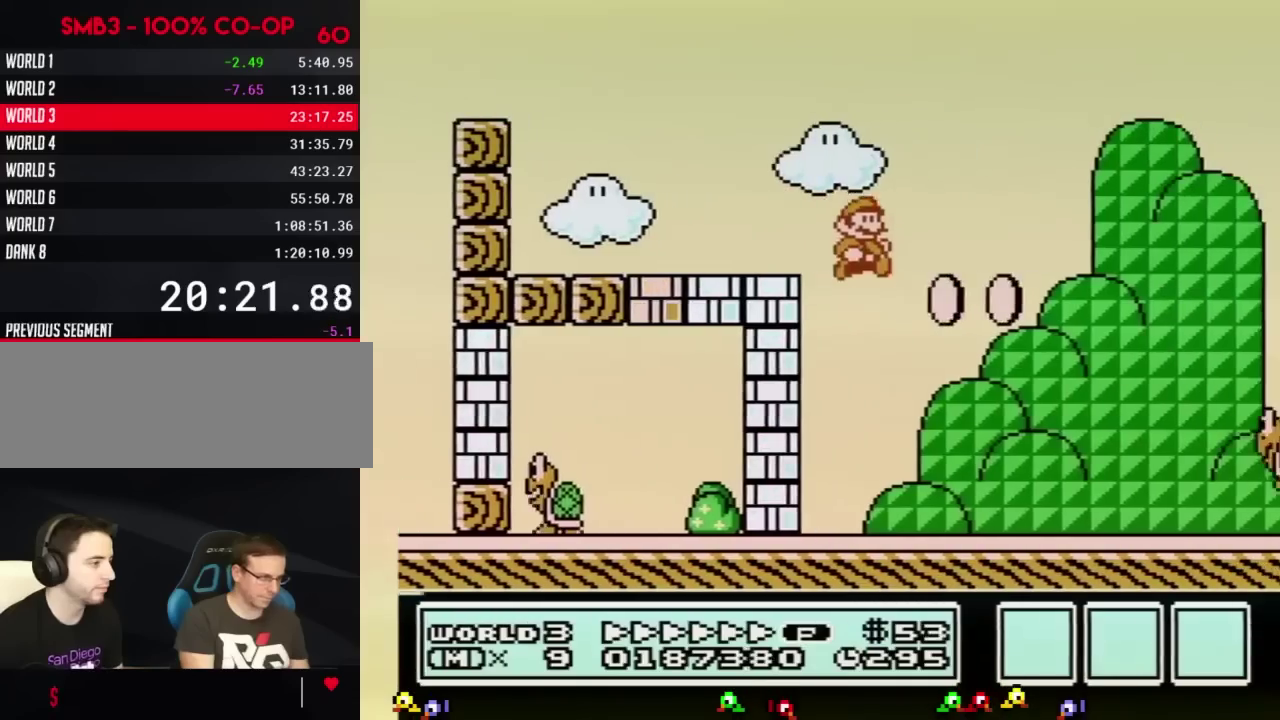
{"buttons": ["B", "DPAD_DOWN", "DPAD_RIGHT"], "events": [[333, "A", "up"], [500, "DPAD_DOWN", "down"]]}
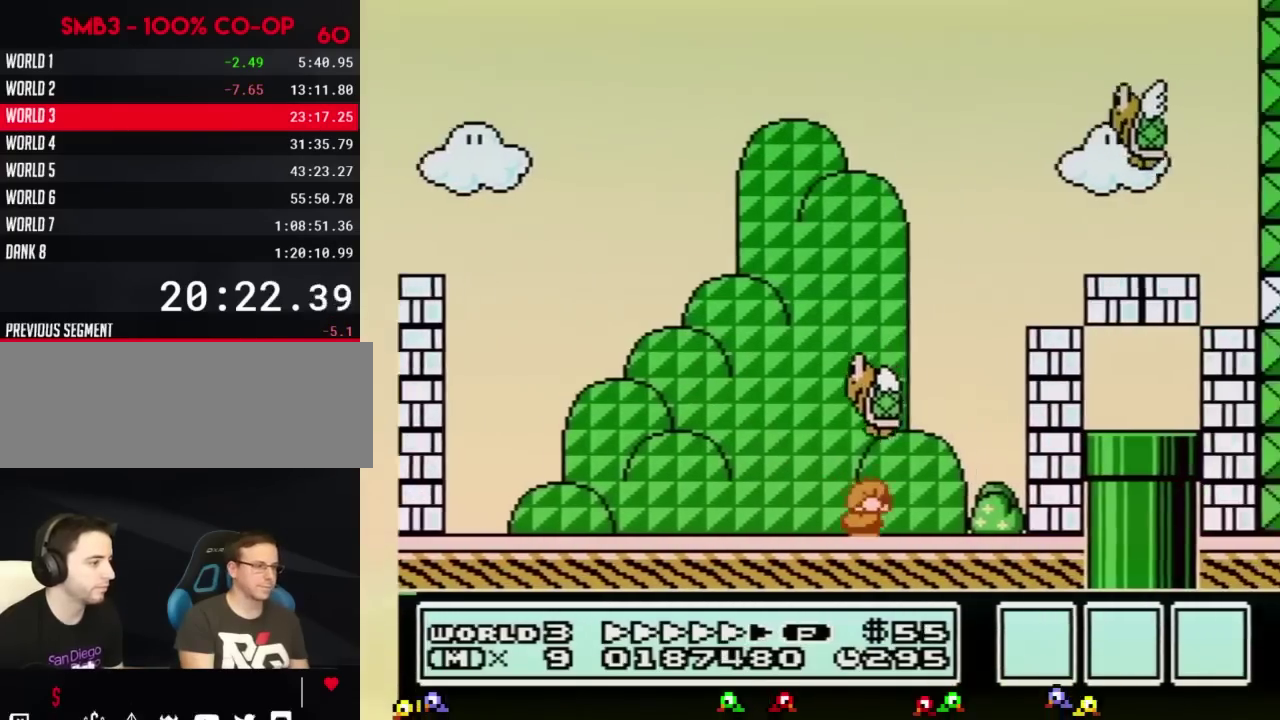
{"buttons": ["A", "B"], "events": [[34, "DPAD_RIGHT", "up"], [284, "A", "down"], [301, "DPAD_DOWN", "up"]]}
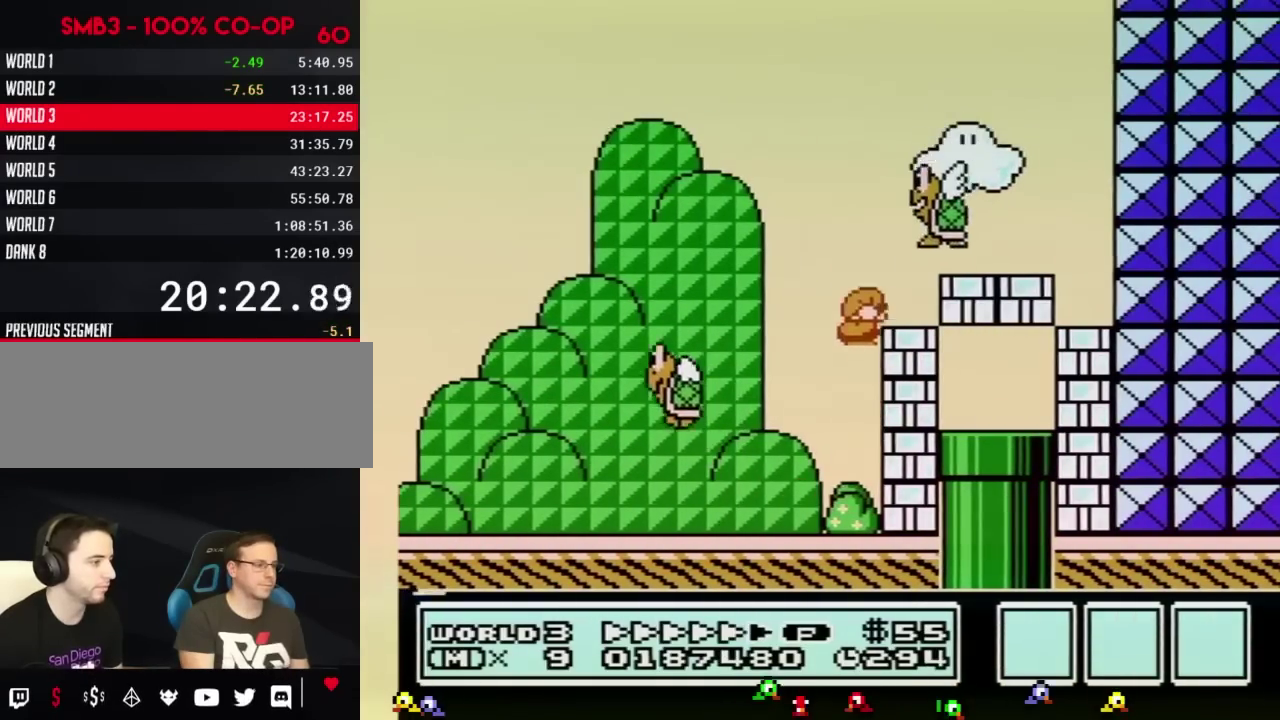
{"buttons": ["B", "DPAD_LEFT"], "events": [[16, "DPAD_RIGHT", "down"], [117, "A", "up"], [117, "DPAD_LEFT", "down"], [117, "DPAD_RIGHT", "up"], [267, "DPAD_DOWN", "down"], [317, "DPAD_DOWN", "up"]]}
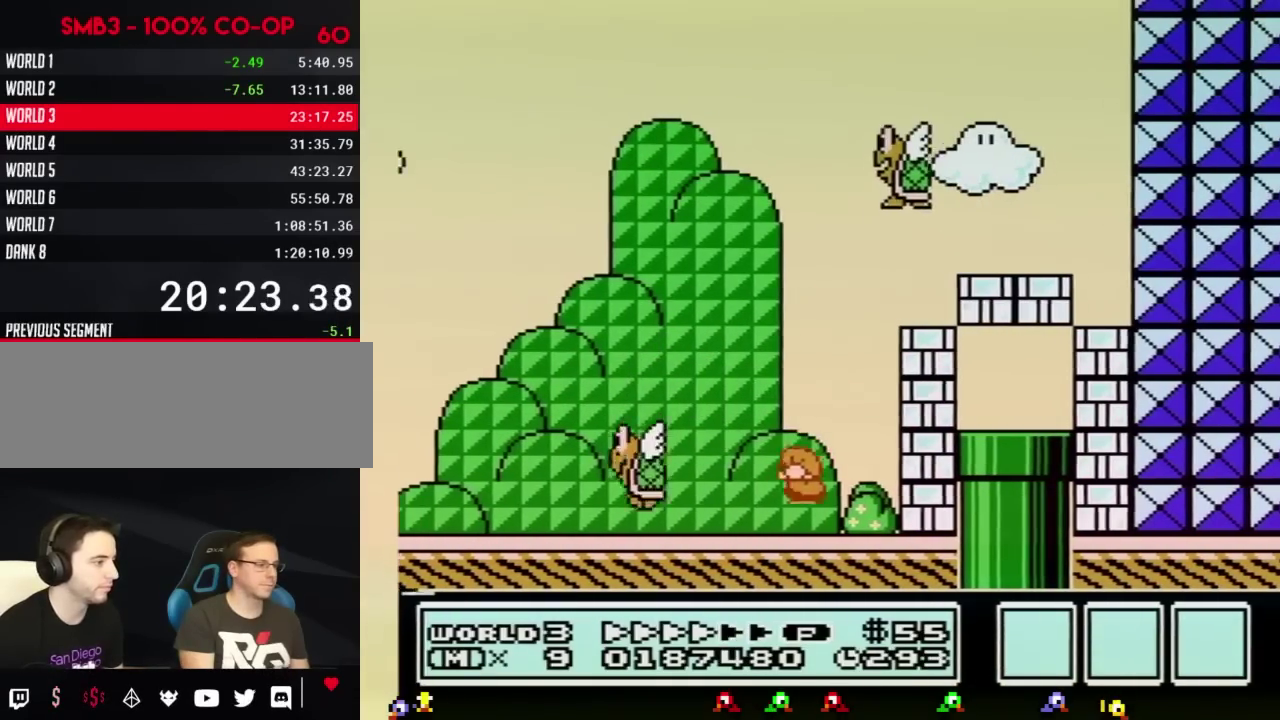
{"buttons": ["A", "B"], "events": [[84, "DPAD_LEFT", "up"], [150, "DPAD_RIGHT", "down"], [251, "A", "down"], [434, "DPAD_RIGHT", "up"]]}